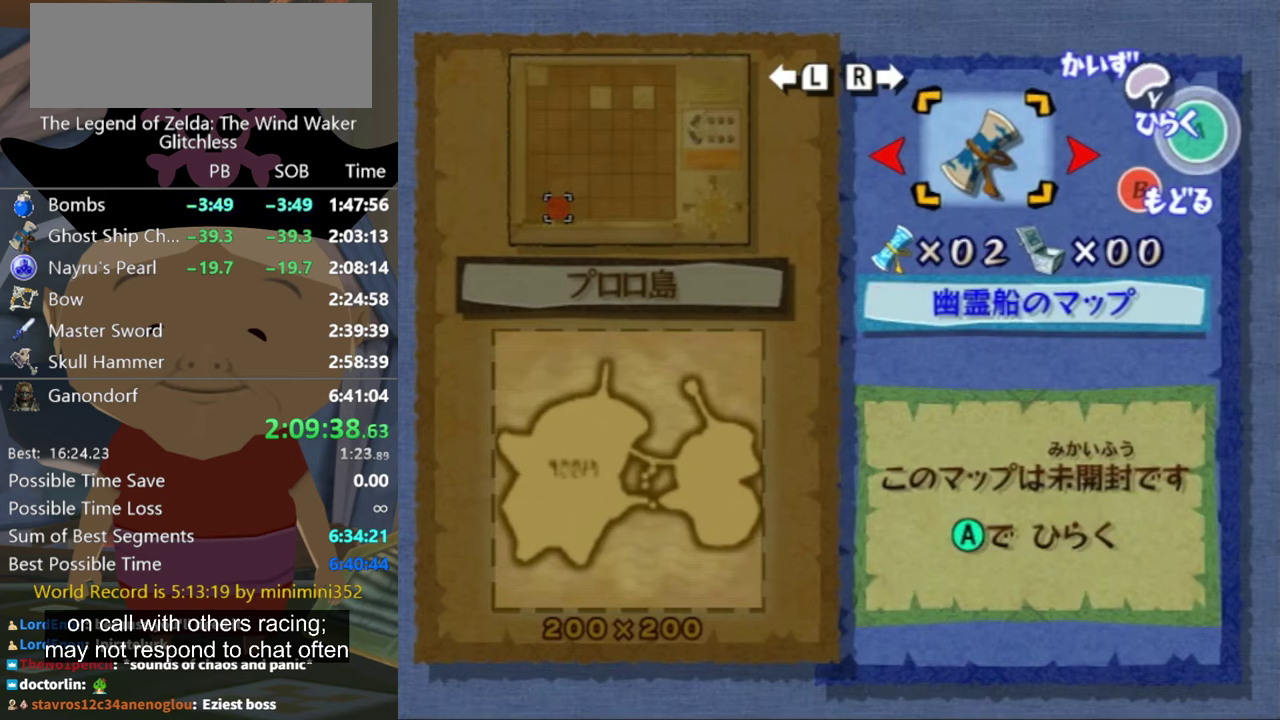
Gameplay with a controller (Nintendo layout); each line is a JSON object with the inputs held at the frame after it. "events" lists button and stick changes between this image and that frame as [ms after this image, input, new state], when the widget could be followed in between. Not read: L3 R2 R3.
{"buttons": [], "left_stick": "center", "right_stick": "center", "events": [[66, "A", "up"]]}
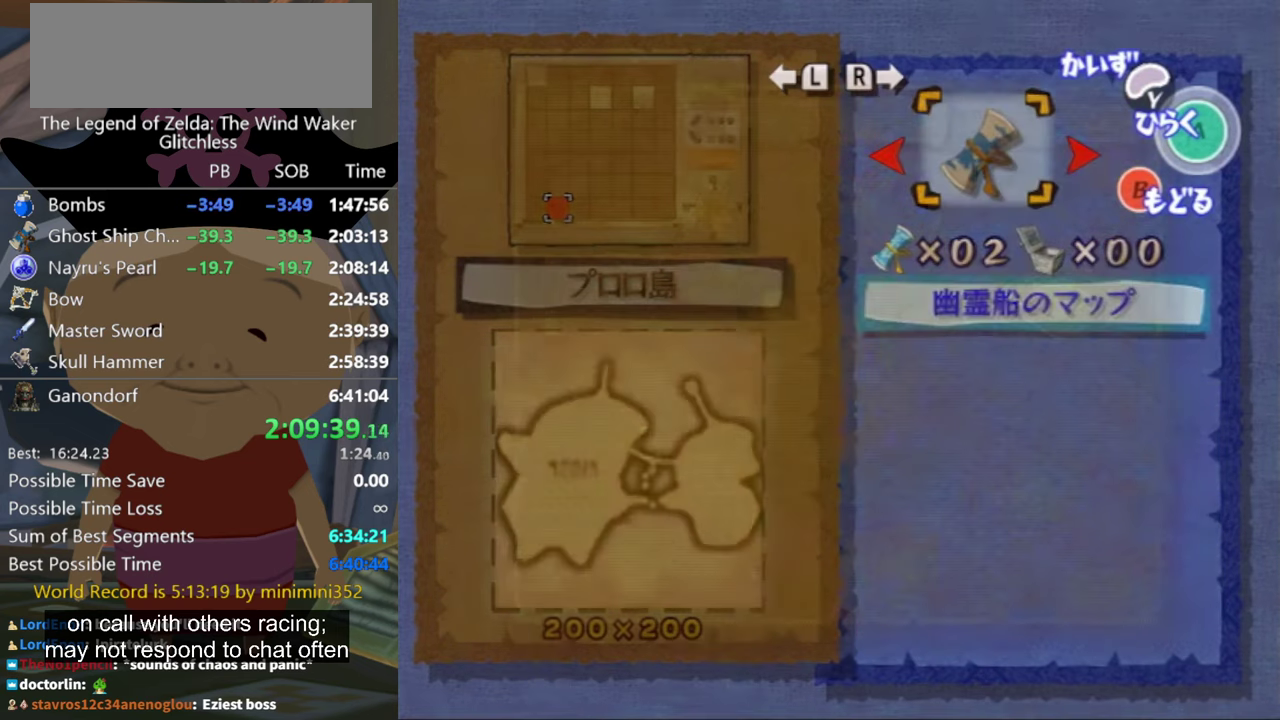
{"buttons": [], "left_stick": "right", "right_stick": "center", "events": [[166, "left_stick", "right"]]}
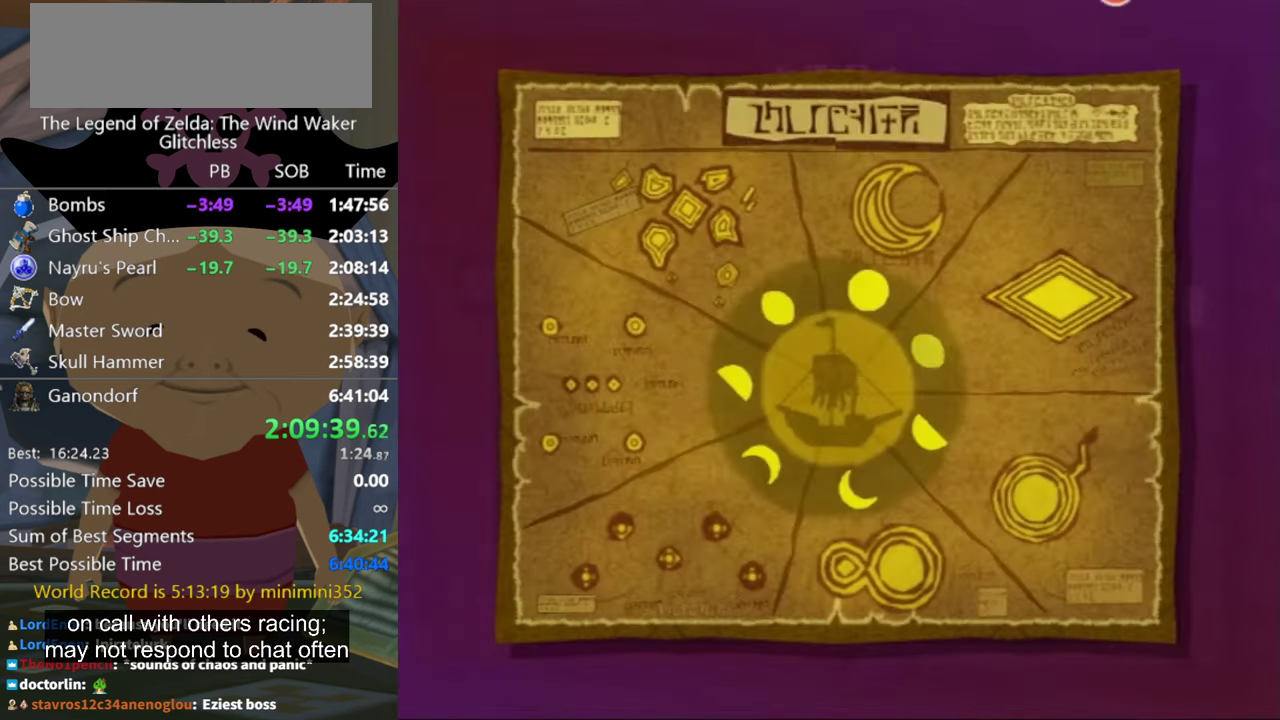
{"buttons": [], "left_stick": "center", "right_stick": "center", "events": [[166, "left_stick", "center"], [366, "B", "down"], [433, "B", "up"]]}
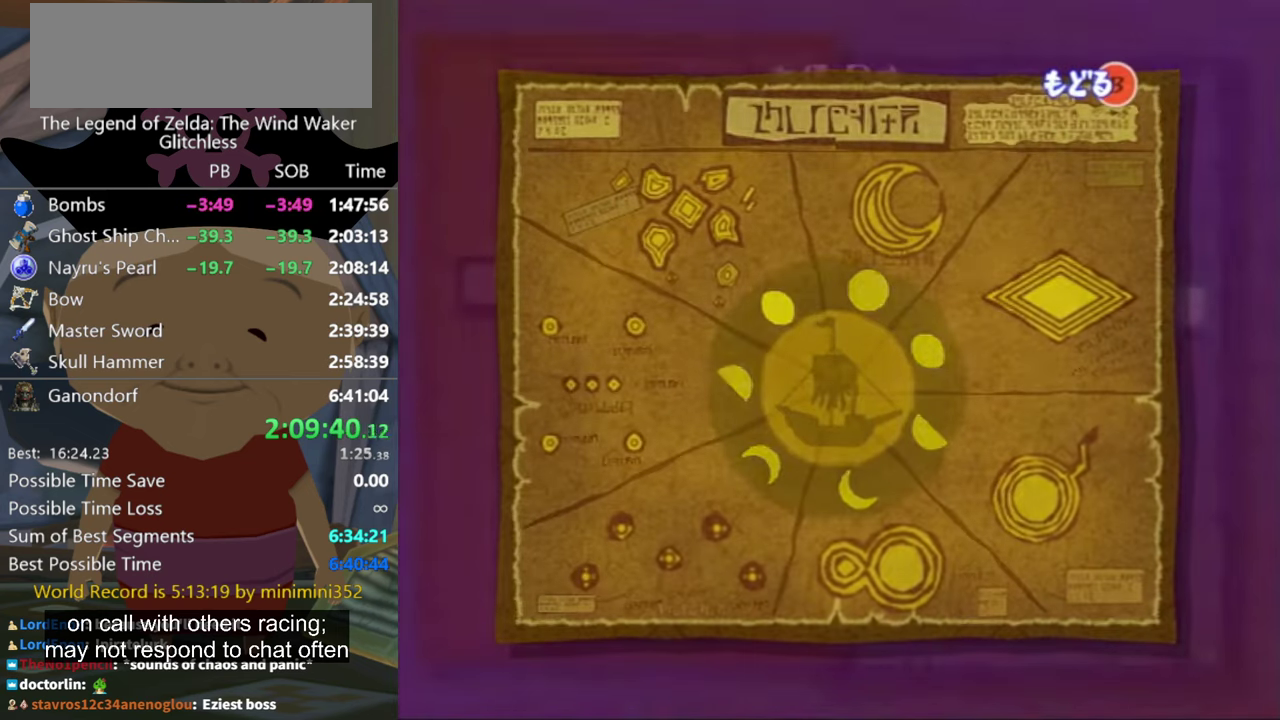
{"buttons": [], "left_stick": "right", "right_stick": "center", "events": [[466, "left_stick", "right"]]}